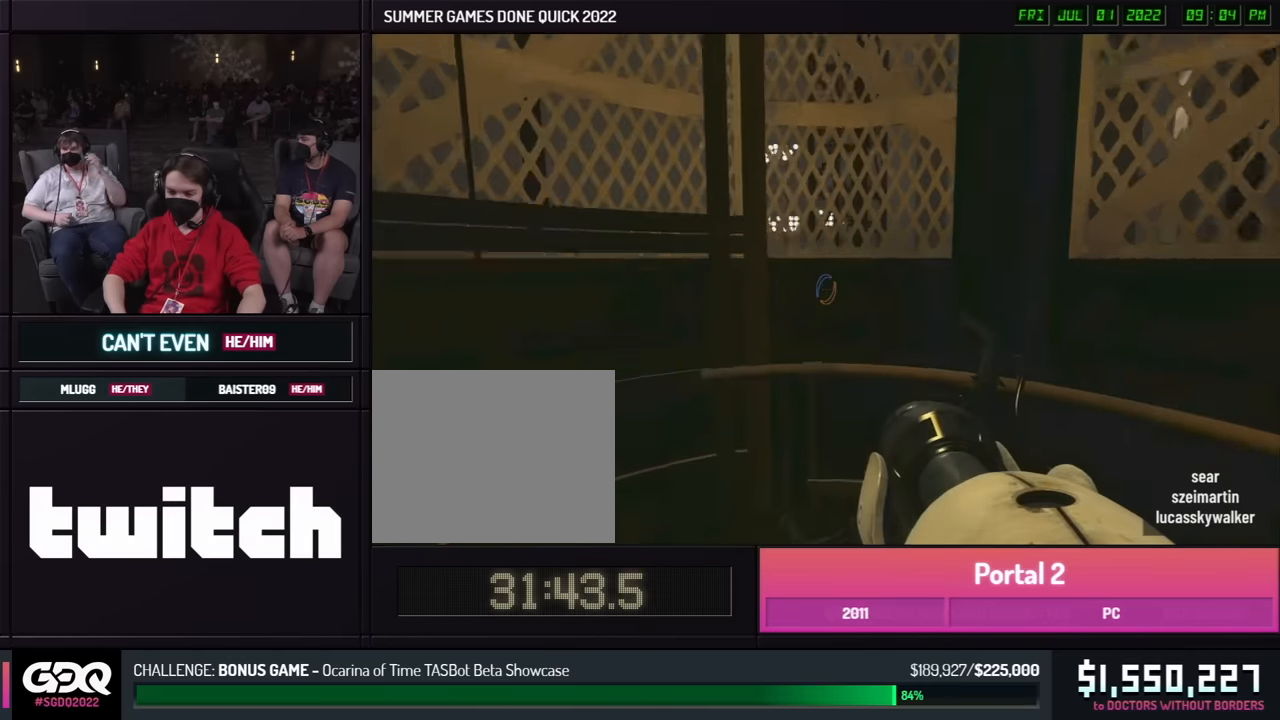
Gameplay with a controller (Xbox layout); each line is a JSON object with the inputs held at the frame after it. "events" lists button and stick changes between this image and that frame as [ms after this image, input, new state], when the widget could be followed in between. Not read: DPAD_DOWN DPAD_LEFT DPAD_RIGHT DPAD_UP L2 L3 R2 R3 SELECT START other_buttons.
{"buttons": ["R1"], "left_stick": "center", "right_stick": "center", "events": [[450, "R1", "down"]]}
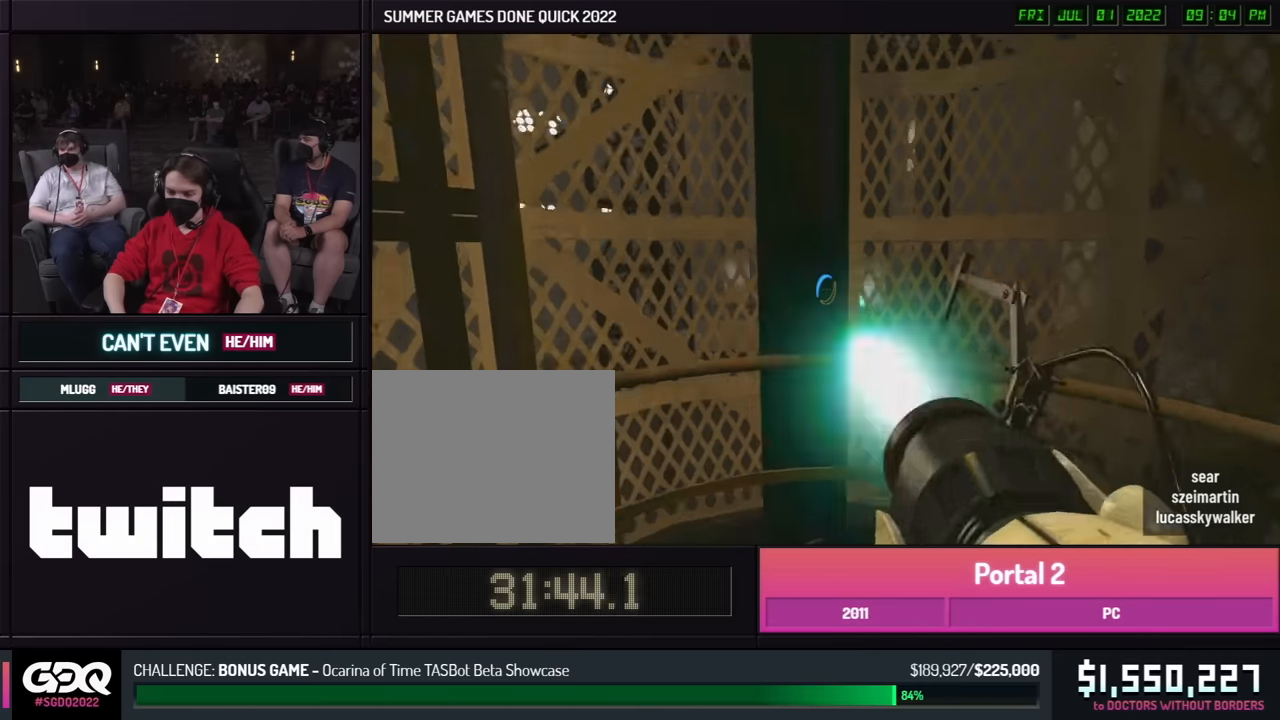
{"buttons": [], "left_stick": "center", "right_stick": "center", "events": [[50, "R1", "up"]]}
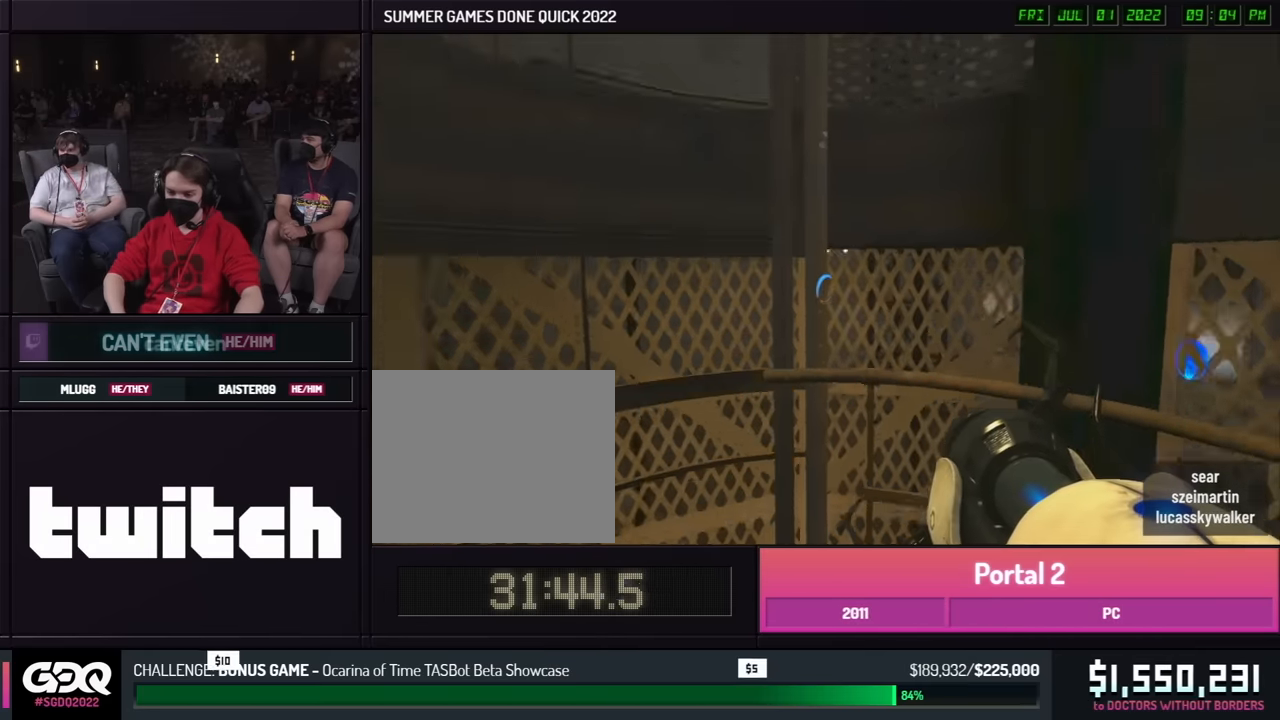
{"buttons": [], "left_stick": "center", "right_stick": "center", "events": []}
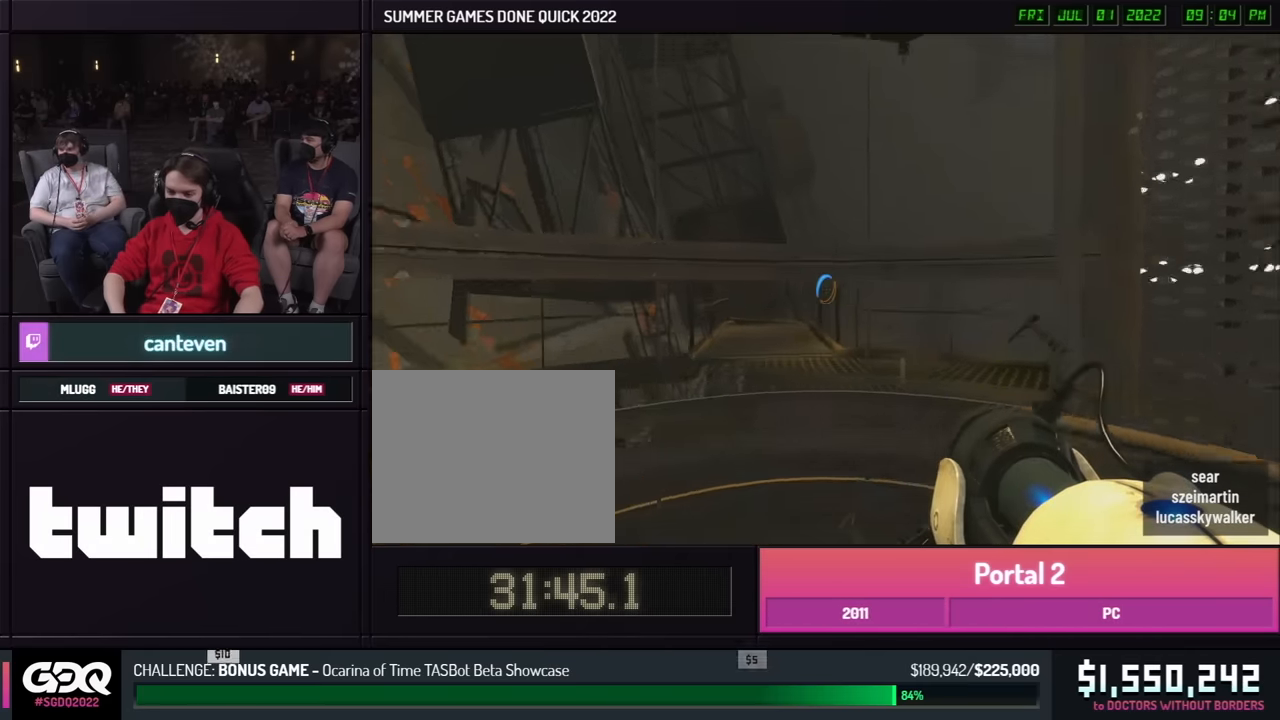
{"buttons": [], "left_stick": "down", "right_stick": "center", "events": [[450, "left_stick", "down"]]}
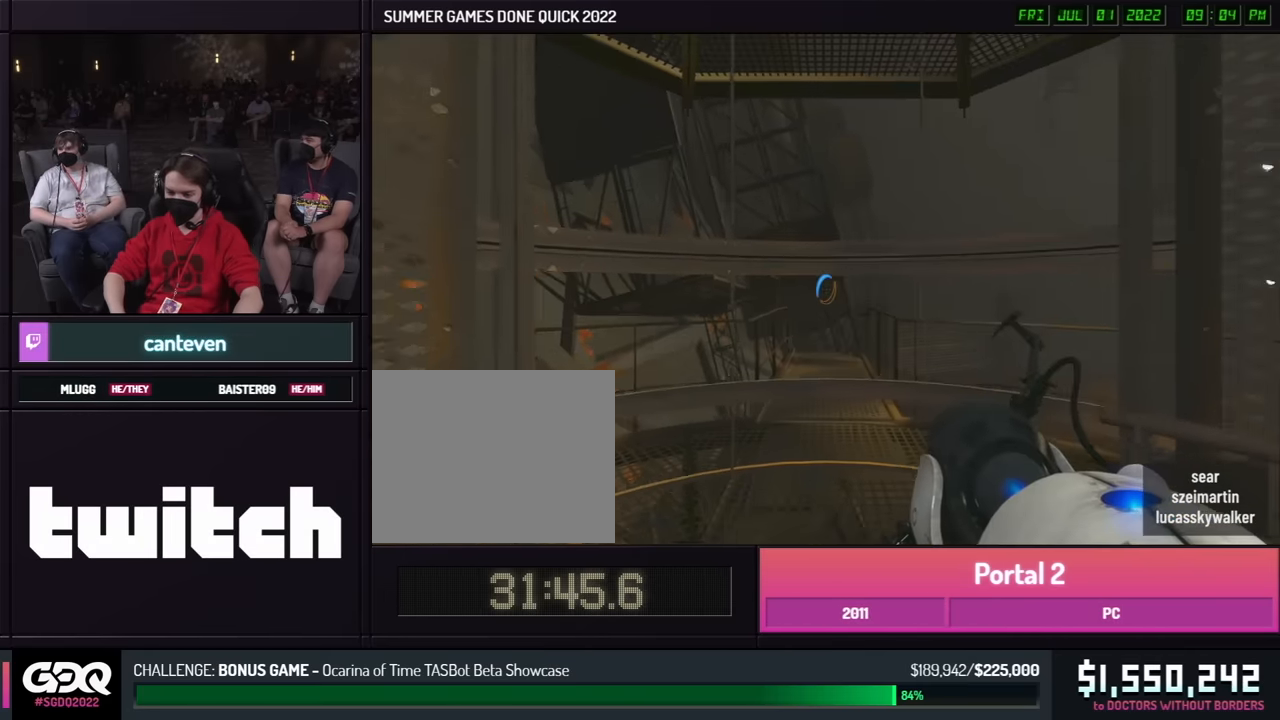
{"buttons": [], "left_stick": "down", "right_stick": "center", "events": []}
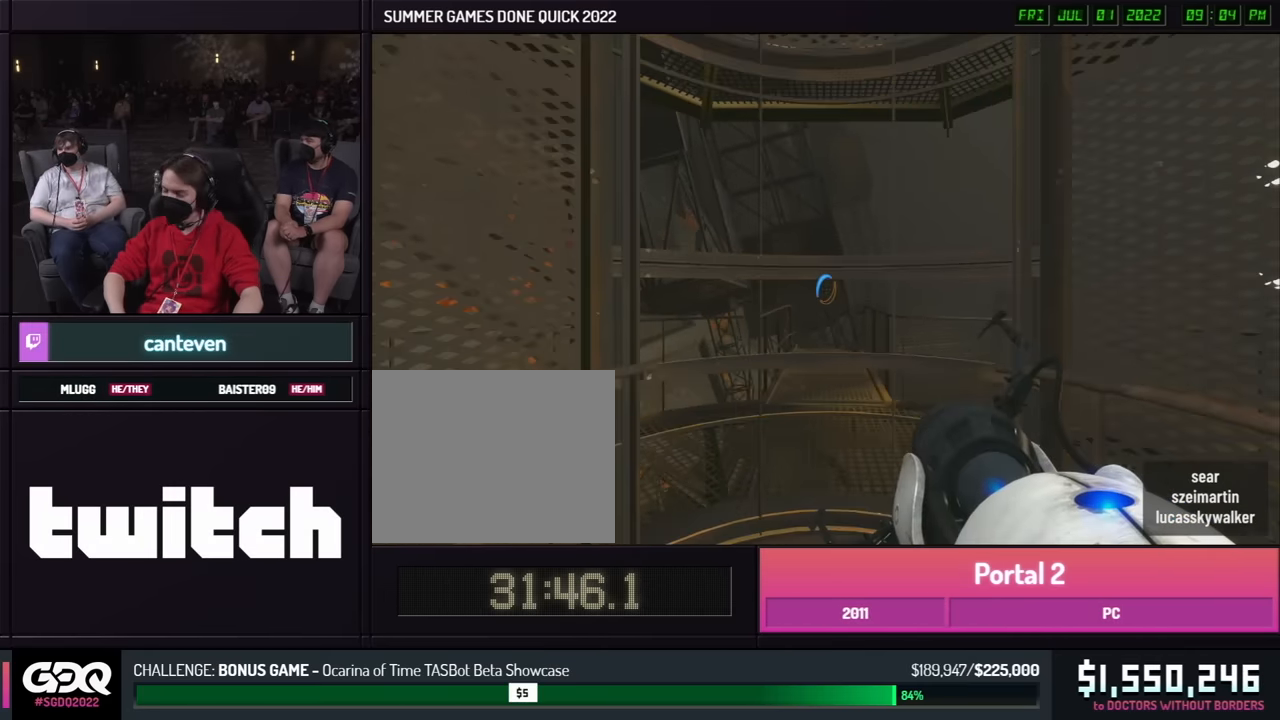
{"buttons": [], "left_stick": "up", "right_stick": "center", "events": [[116, "left_stick", "center"], [466, "left_stick", "up"]]}
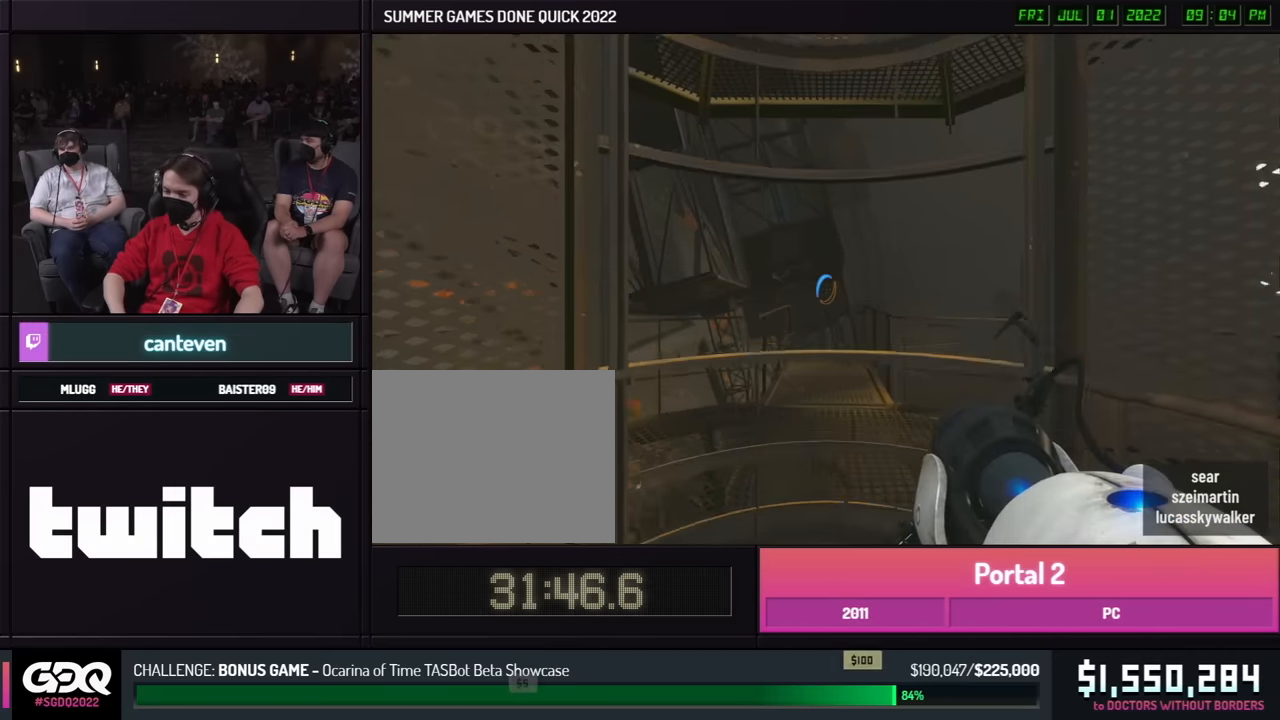
{"buttons": ["A", "B"], "left_stick": "left", "right_stick": "center", "events": [[466, "A", "down"], [466, "B", "down"], [483, "left_stick", "left"]]}
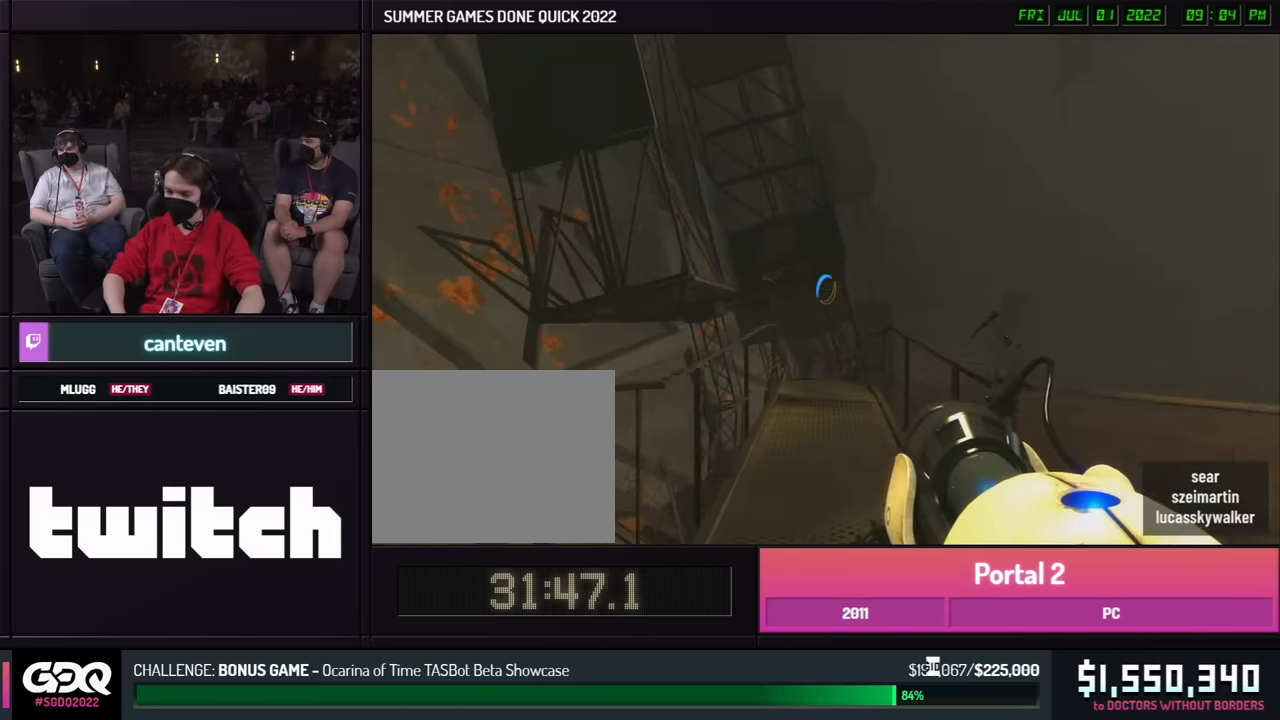
{"buttons": ["B"], "left_stick": "up-left", "right_stick": "center", "events": [[16, "left_stick", "up"], [83, "A", "up"], [500, "left_stick", "up-left"]]}
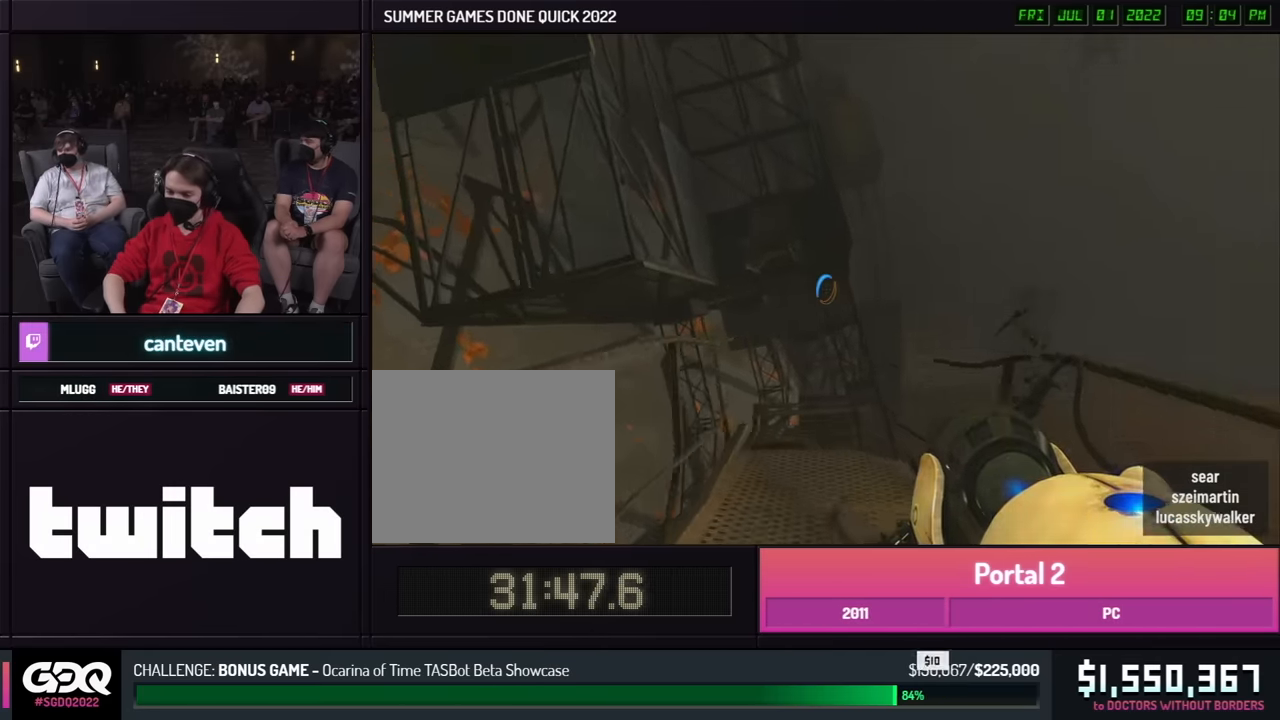
{"buttons": ["B"], "left_stick": "right", "right_stick": "center", "events": [[16, "A", "down"], [116, "A", "up"], [500, "left_stick", "right"]]}
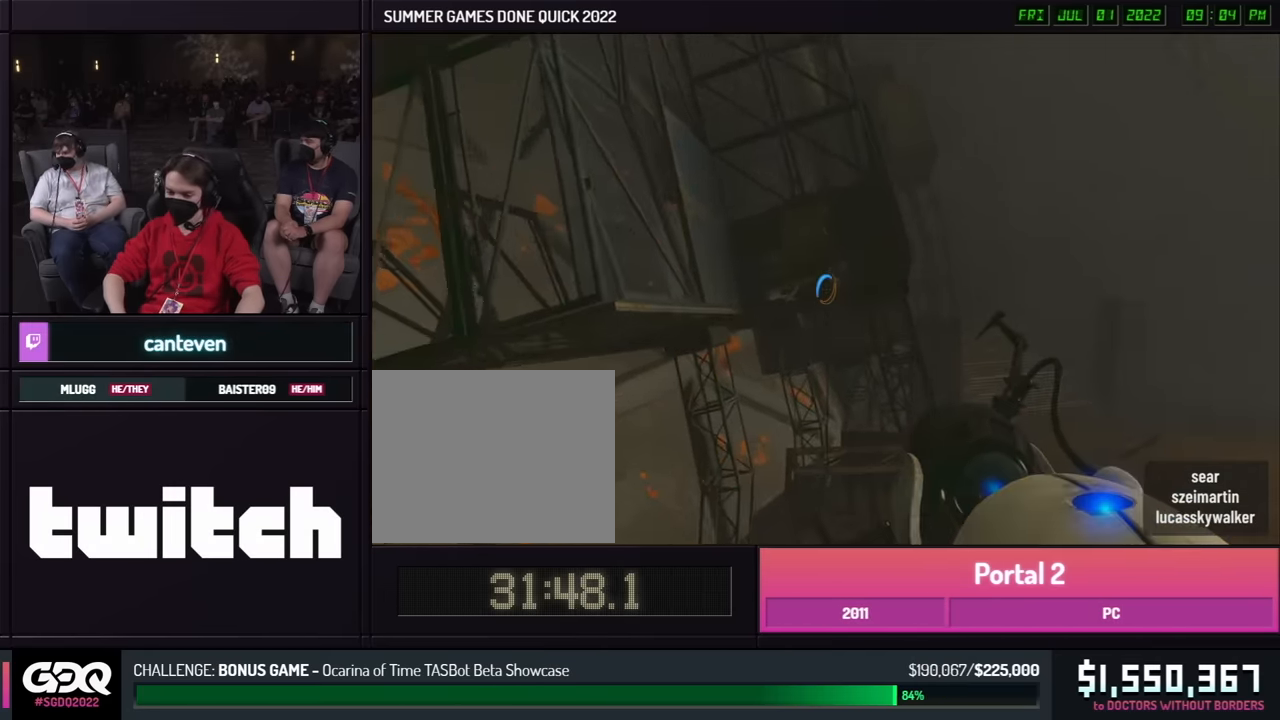
{"buttons": ["B"], "left_stick": "right", "right_stick": "right", "events": [[33, "left_stick", "up-left"], [416, "left_stick", "right"], [433, "right_stick", "right"]]}
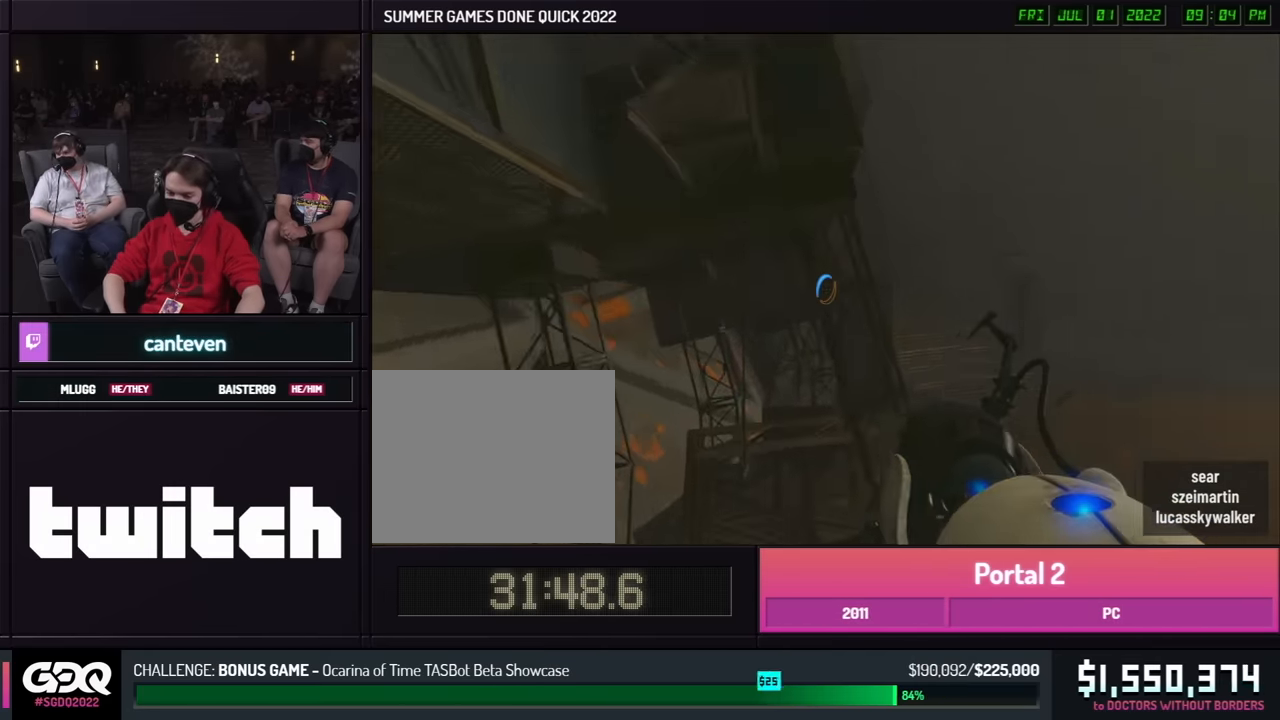
{"buttons": ["B"], "left_stick": "right", "right_stick": "right", "events": []}
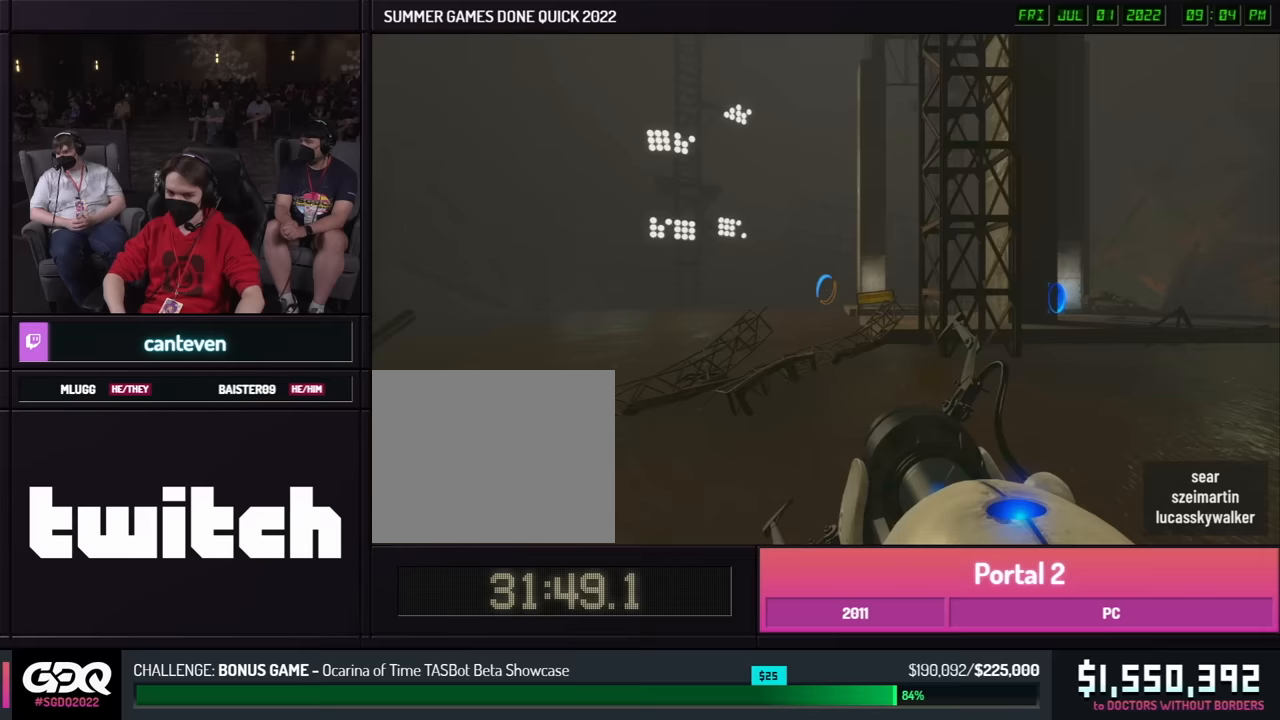
{"buttons": ["B"], "left_stick": "left", "right_stick": "center", "events": [[50, "right_stick", "center"], [117, "A", "down"], [217, "A", "up"], [500, "left_stick", "left"]]}
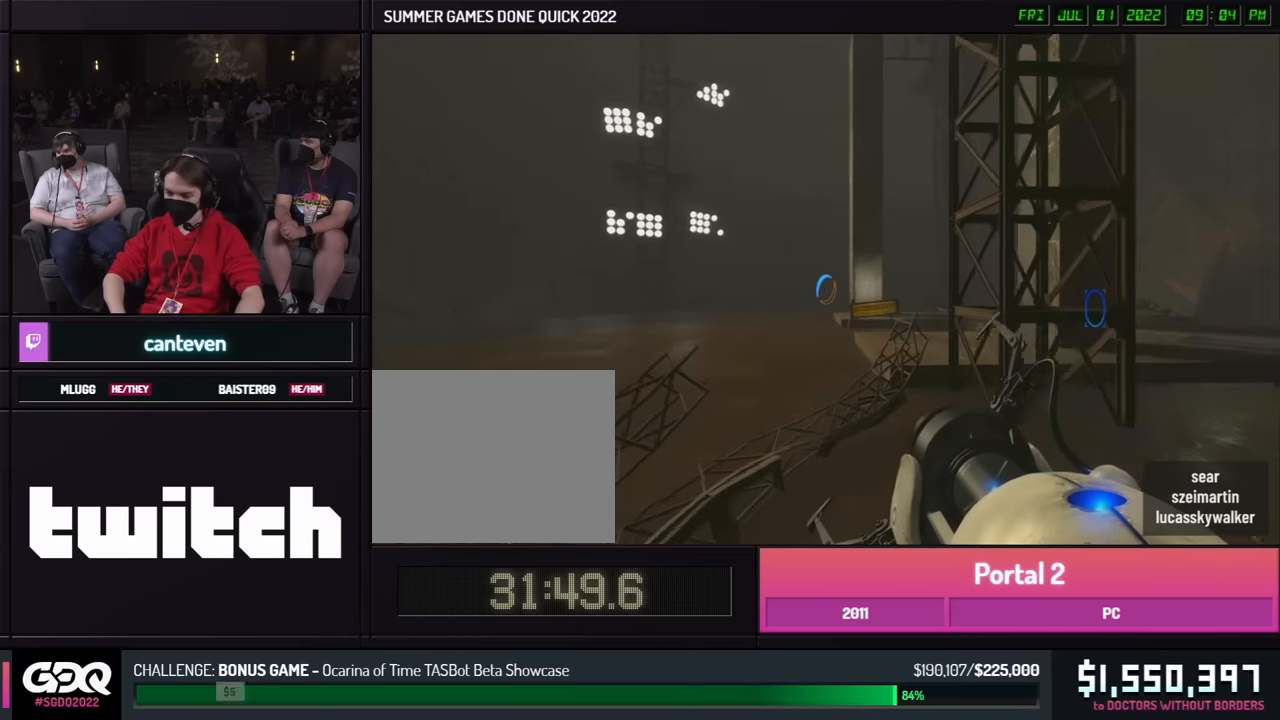
{"buttons": [], "left_stick": "right", "right_stick": "right", "events": [[17, "left_stick", "right"], [417, "B", "up"], [417, "right_stick", "right"]]}
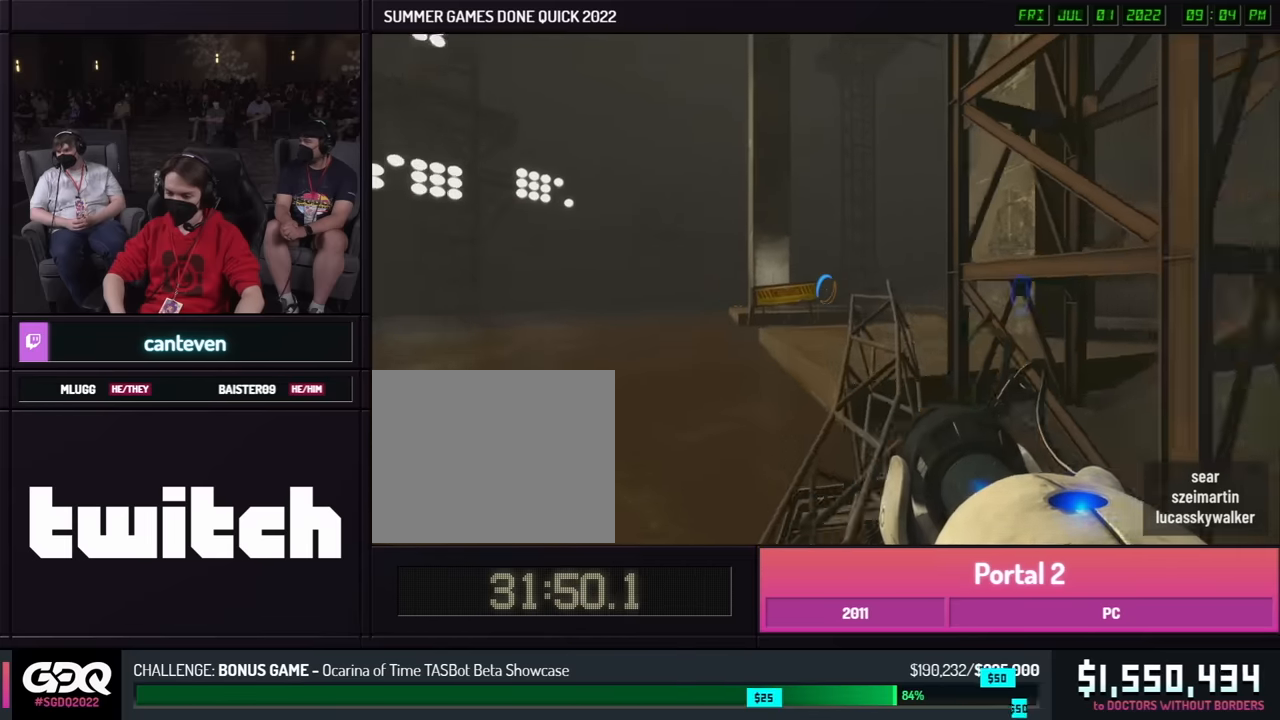
{"buttons": [], "left_stick": "center", "right_stick": "up-right", "events": [[33, "A", "down"], [50, "right_stick", "center"], [133, "A", "up"], [367, "left_stick", "center"], [367, "right_stick", "up-right"], [383, "A", "down"], [483, "A", "up"]]}
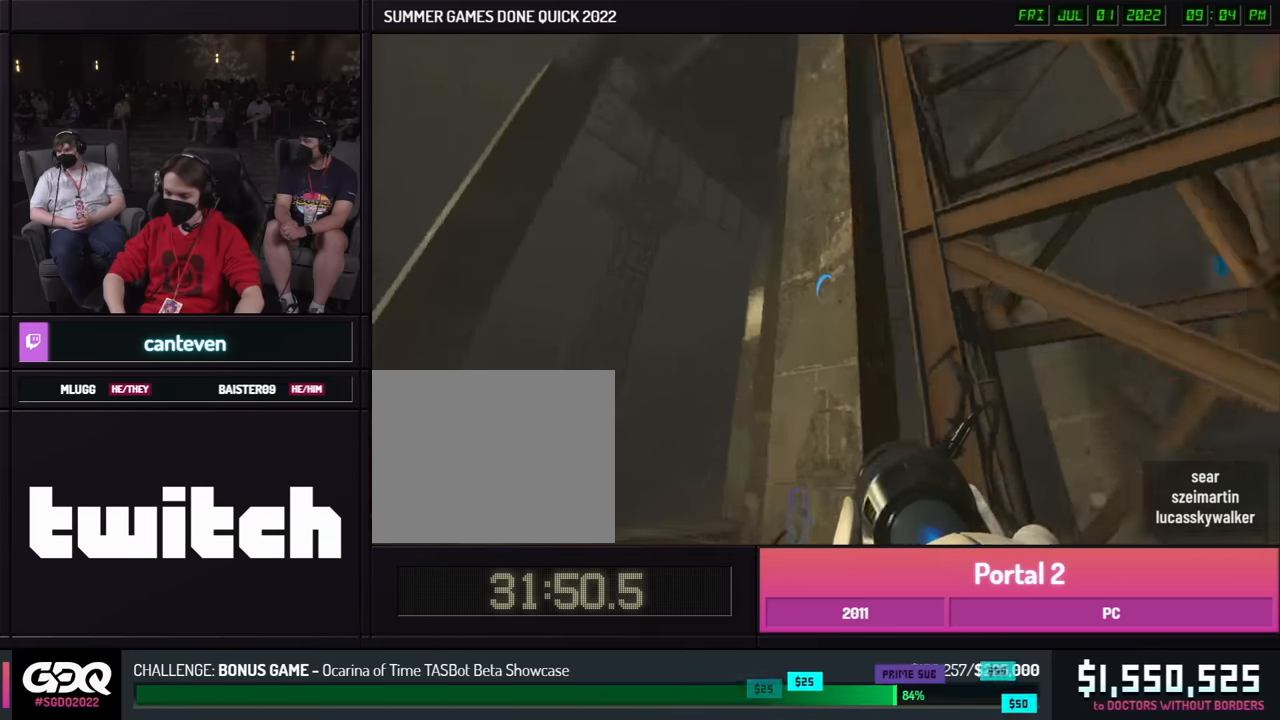
{"buttons": [], "left_stick": "center", "right_stick": "down-left", "events": [[167, "right_stick", "center"], [200, "L1", "down"], [217, "right_stick", "down-left"], [300, "L1", "up"]]}
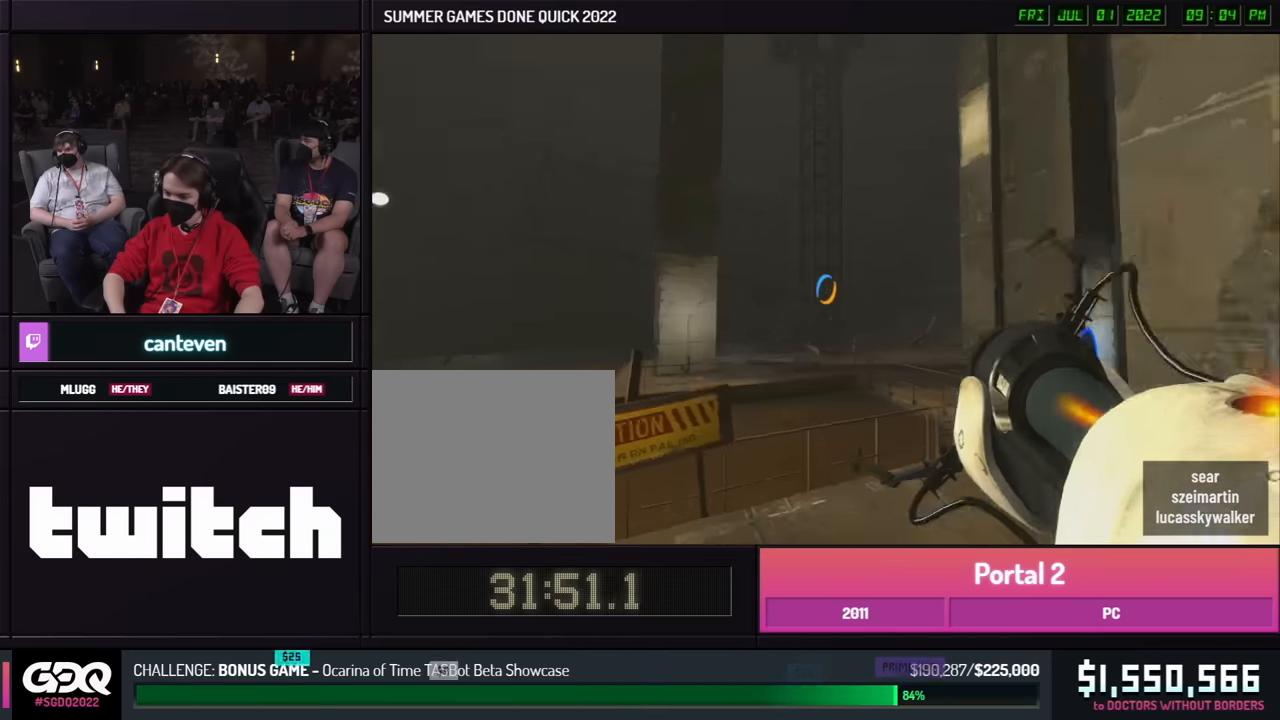
{"buttons": ["A"], "left_stick": "right", "right_stick": "right", "events": [[33, "right_stick", "center"], [317, "left_stick", "up-right"], [333, "right_stick", "right"], [467, "A", "down"], [467, "left_stick", "right"]]}
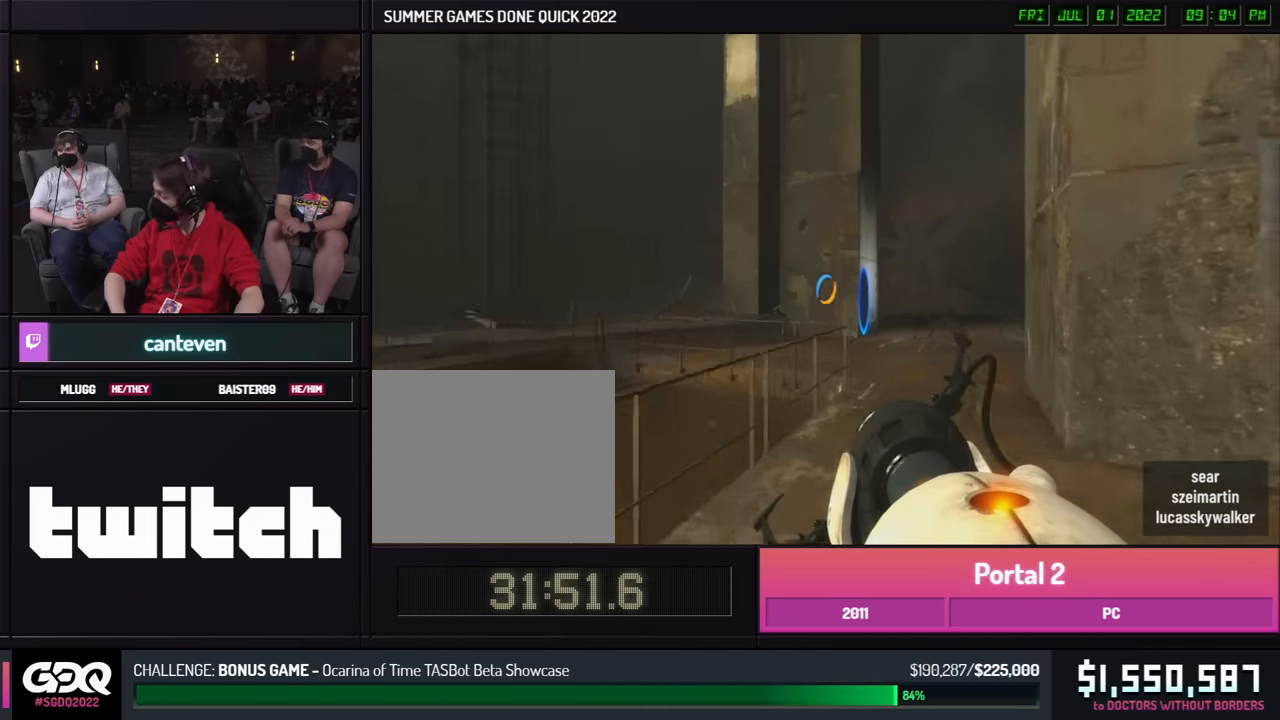
{"buttons": [], "left_stick": "left", "right_stick": "center", "events": [[67, "A", "up"], [117, "right_stick", "center"], [483, "left_stick", "left"]]}
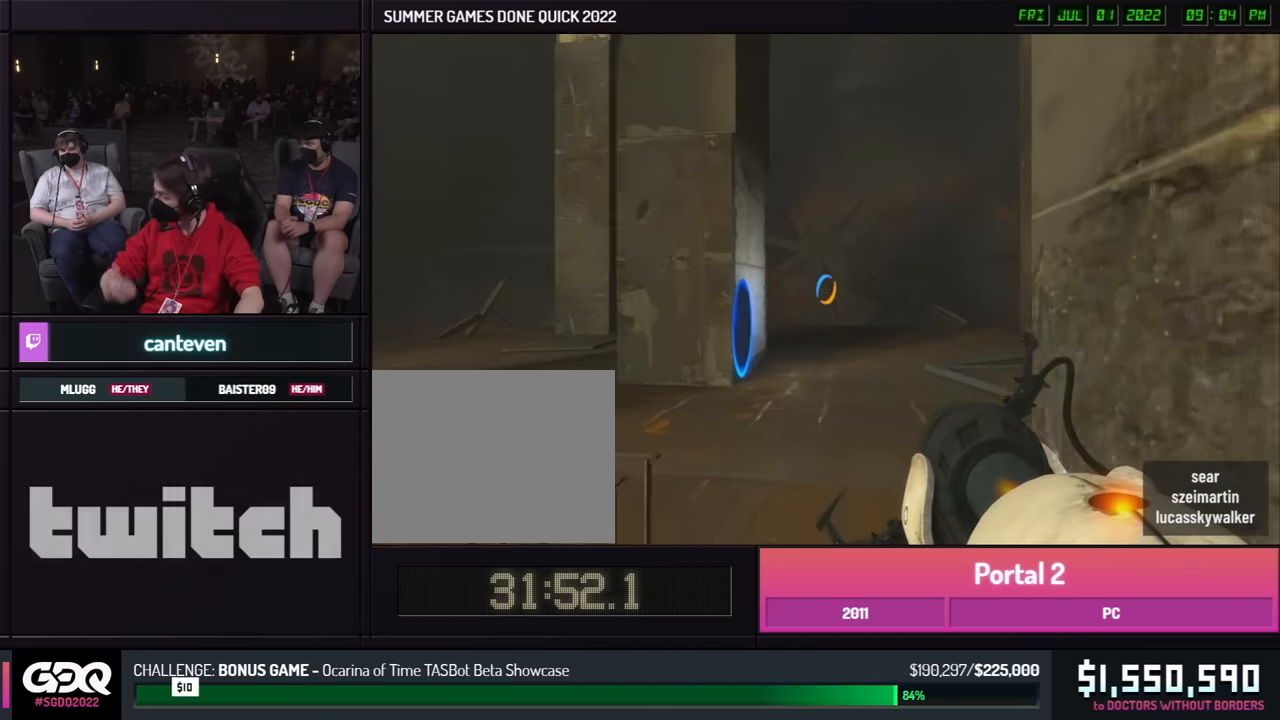
{"buttons": [], "left_stick": "left", "right_stick": "center", "events": [[17, "left_stick", "right"], [200, "left_stick", "left"], [217, "right_stick", "left"], [267, "A", "down"], [283, "right_stick", "center"], [350, "A", "up"]]}
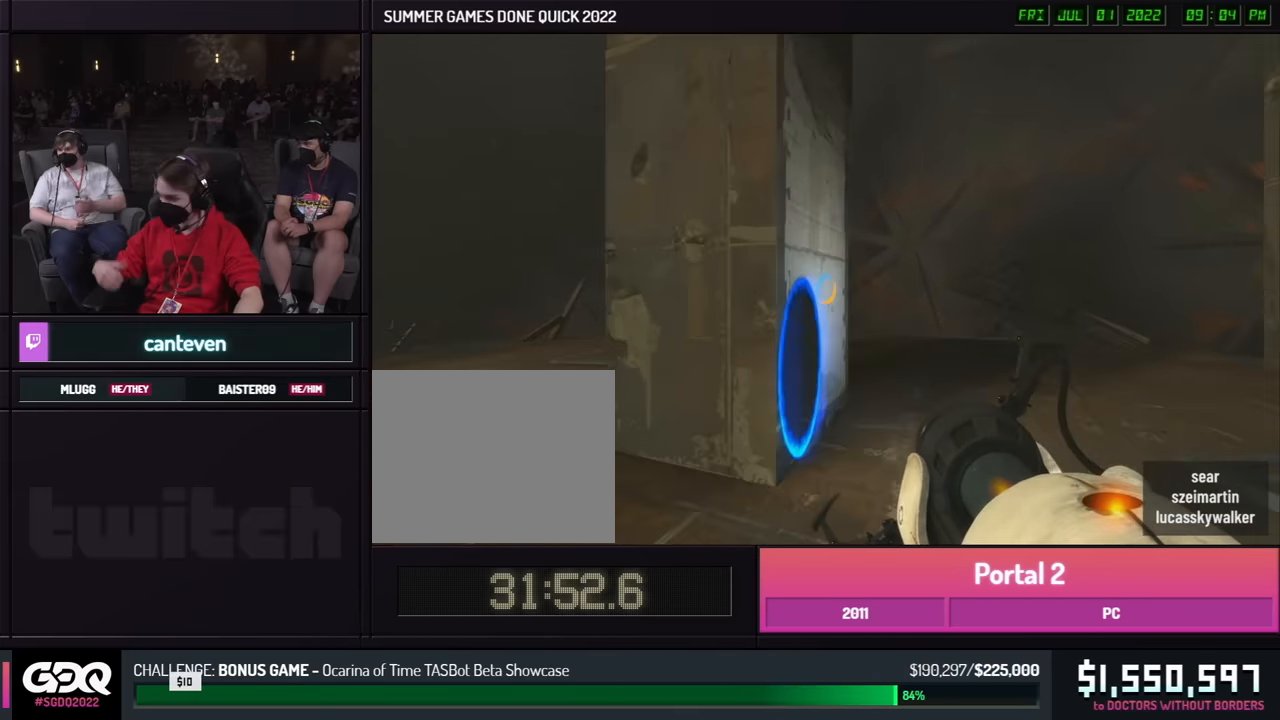
{"buttons": [], "left_stick": "left", "right_stick": "center", "events": []}
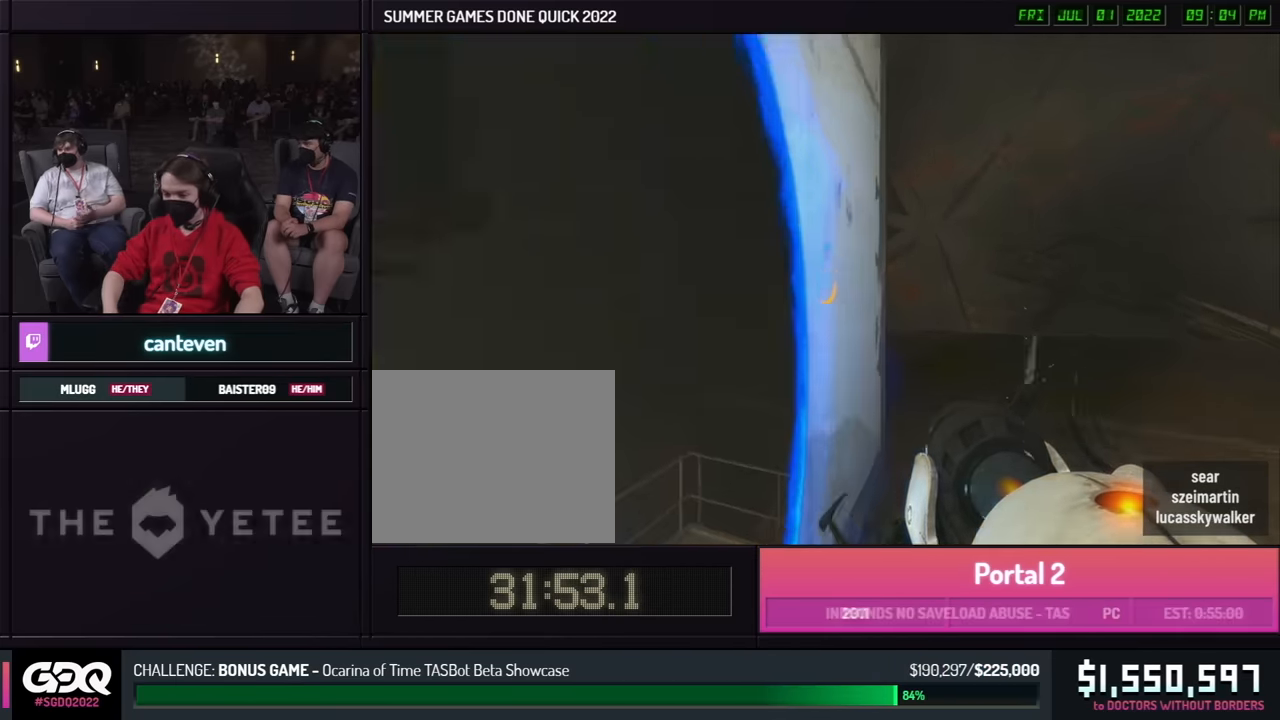
{"buttons": [], "left_stick": "down-right", "right_stick": "left", "events": [[17, "right_stick", "left"], [50, "left_stick", "up"], [117, "left_stick", "left"], [150, "right_stick", "center"], [167, "R1", "down"], [250, "left_stick", "up"], [267, "R1", "up"], [400, "right_stick", "left"], [467, "left_stick", "down-right"]]}
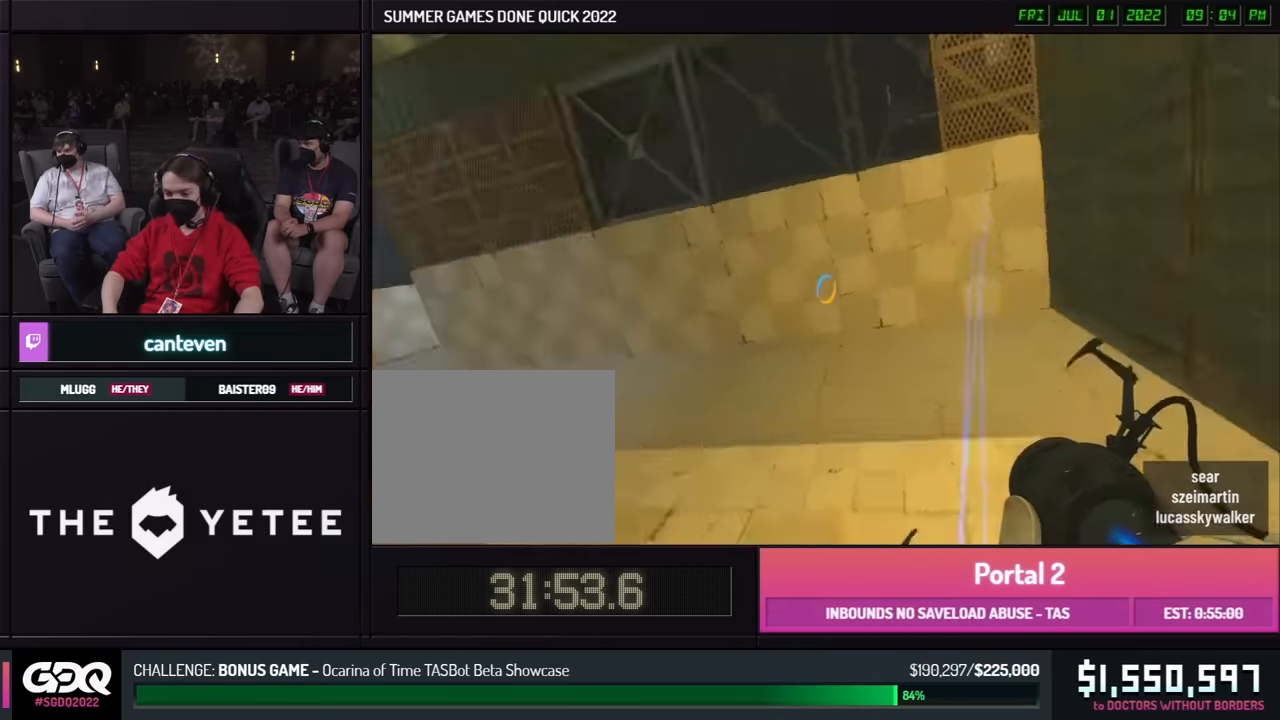
{"buttons": [], "left_stick": "center", "right_stick": "up", "events": [[33, "left_stick", "down"], [67, "right_stick", "center"], [100, "R1", "down"], [100, "left_stick", "center"], [200, "R1", "up"], [233, "right_stick", "down-right"], [317, "right_stick", "center"], [483, "right_stick", "up"]]}
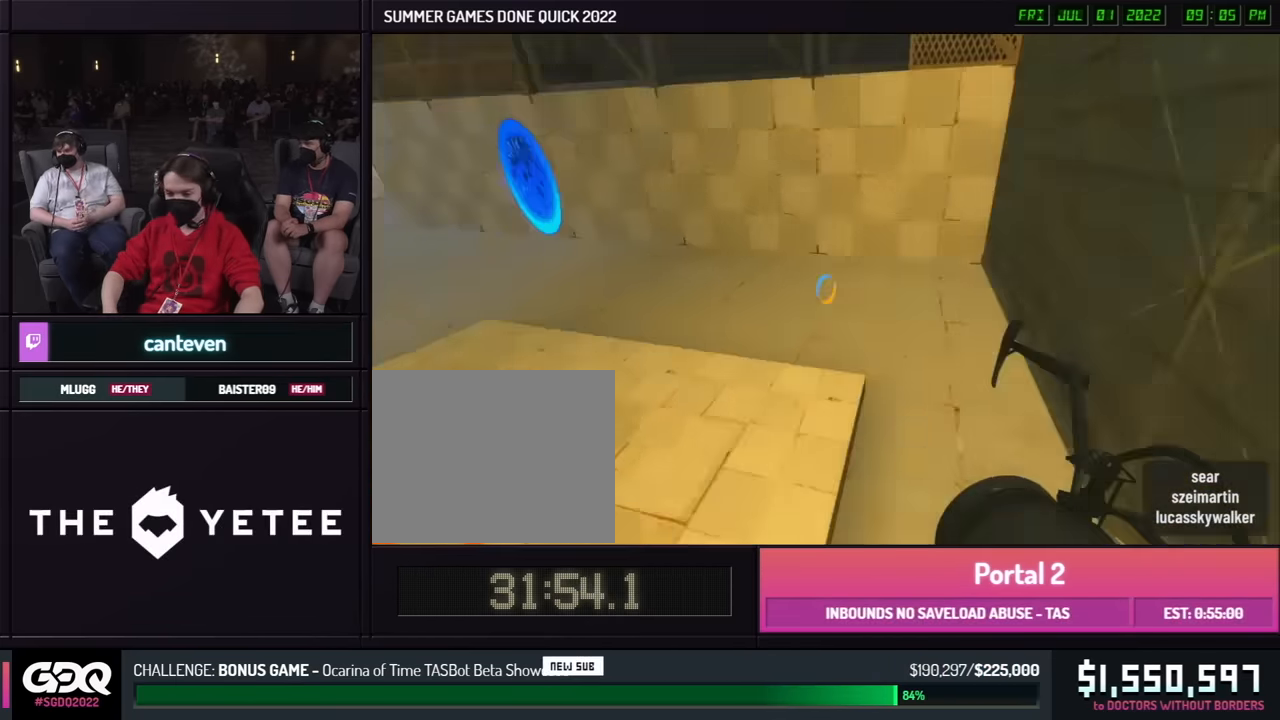
{"buttons": ["R1"], "left_stick": "down", "right_stick": "up", "events": [[17, "L1", "down"], [67, "L1", "up"], [67, "right_stick", "center"], [83, "left_stick", "down-right"], [183, "B", "down"], [267, "L1", "down"], [267, "left_stick", "center"], [283, "B", "up"], [367, "L1", "up"], [383, "left_stick", "down"], [383, "right_stick", "down"], [467, "R1", "down"], [467, "right_stick", "up"]]}
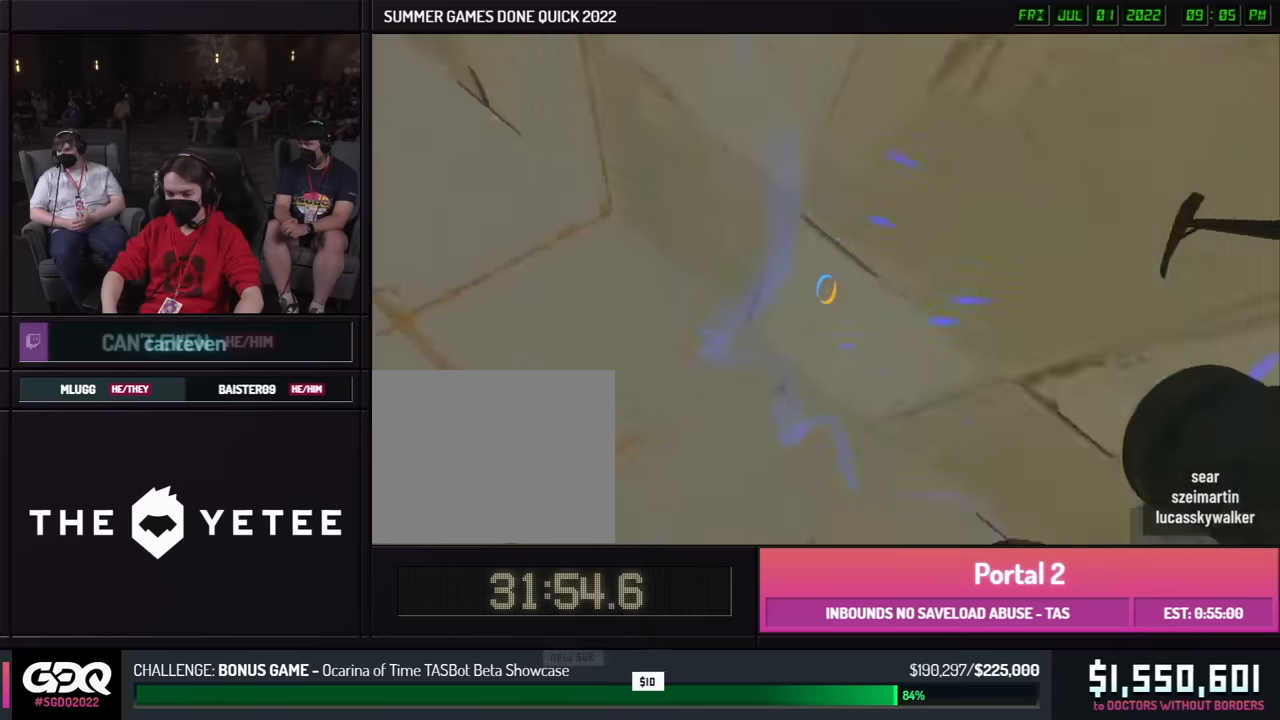
{"buttons": [], "left_stick": "up", "right_stick": "center", "events": [[50, "right_stick", "center"], [67, "R1", "up"], [233, "left_stick", "right"], [383, "left_stick", "down"], [450, "left_stick", "up"]]}
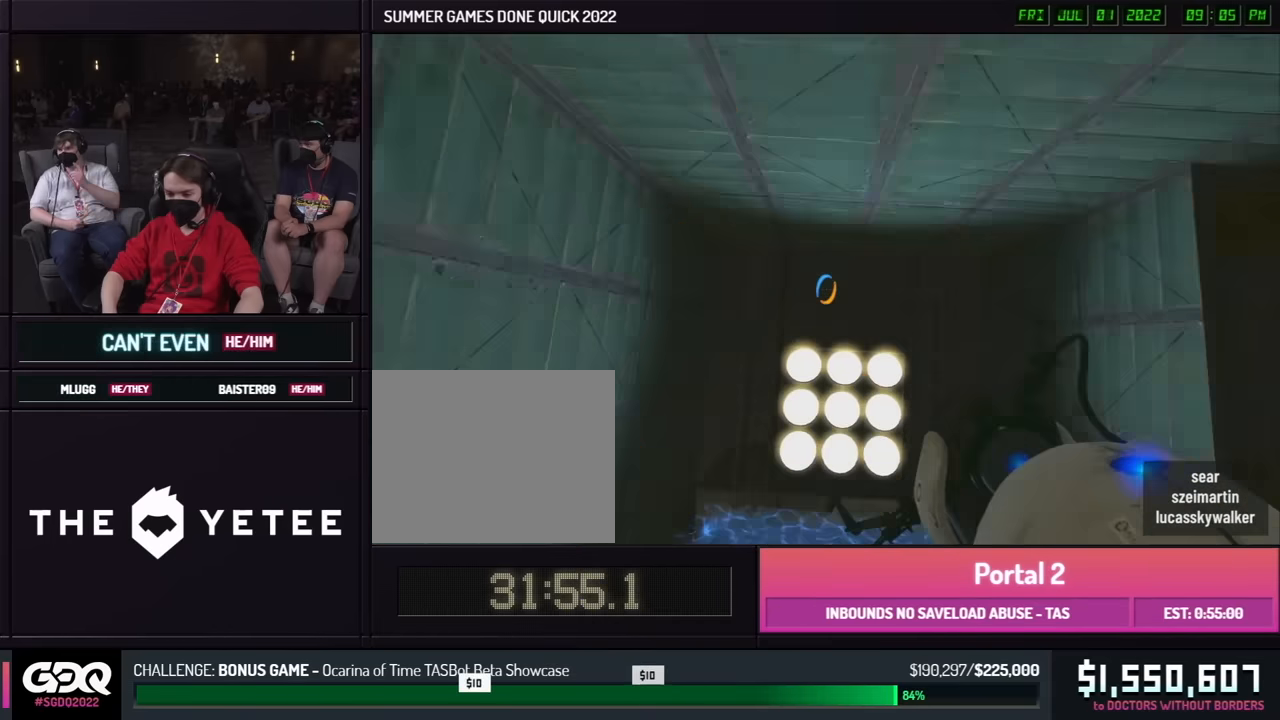
{"buttons": ["B"], "left_stick": "down-right", "right_stick": "down-right", "events": [[17, "left_stick", "left"], [83, "B", "down"], [150, "left_stick", "down"], [500, "left_stick", "down-right"], [500, "right_stick", "down-right"]]}
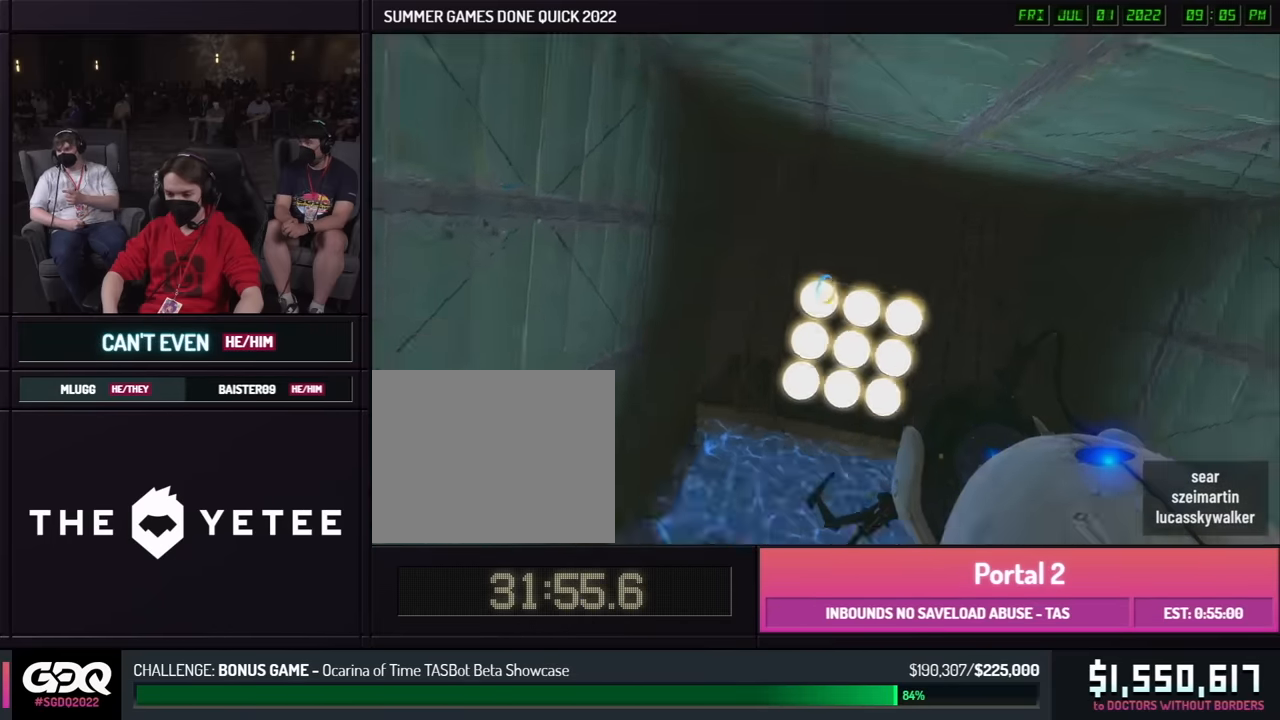
{"buttons": [], "left_stick": "up-left", "right_stick": "right", "events": [[17, "left_stick", "right"], [133, "left_stick", "left"], [167, "right_stick", "center"], [267, "L1", "down"], [283, "left_stick", "down"], [300, "B", "up"], [300, "right_stick", "right"], [350, "left_stick", "up"], [367, "L1", "up"], [433, "left_stick", "up-left"]]}
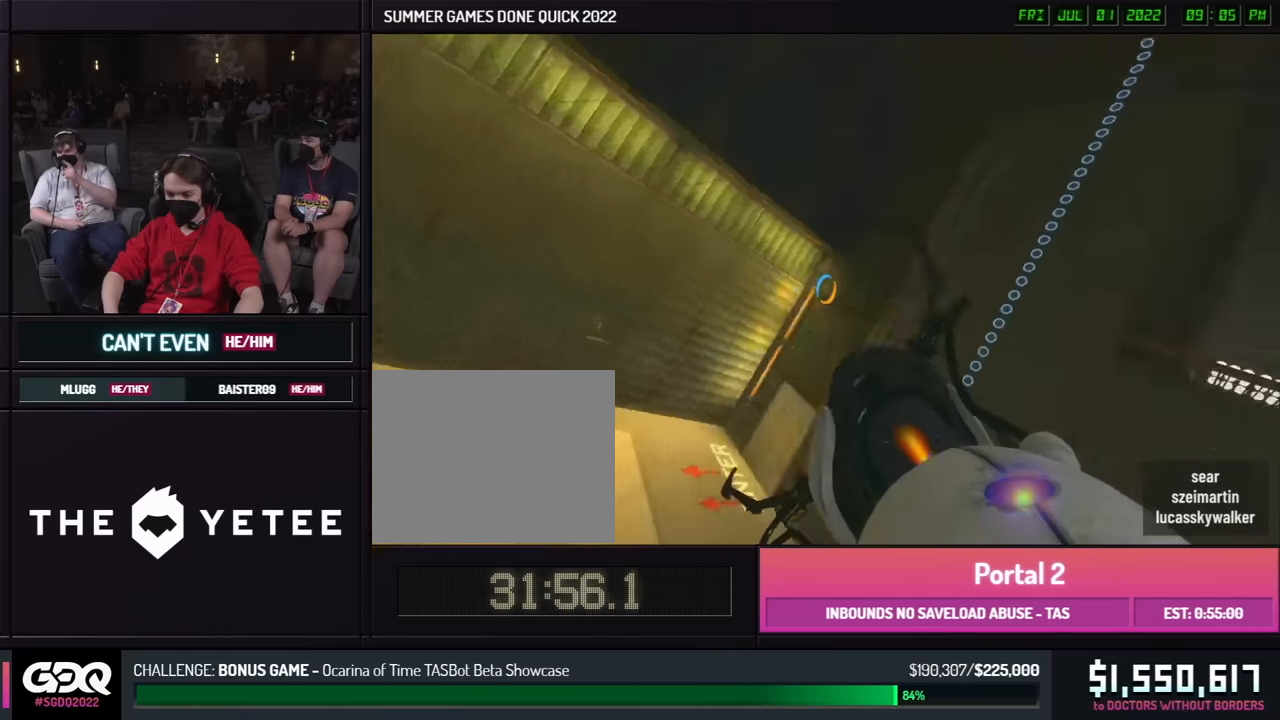
{"buttons": [], "left_stick": "up-left", "right_stick": "center", "events": [[300, "right_stick", "center"]]}
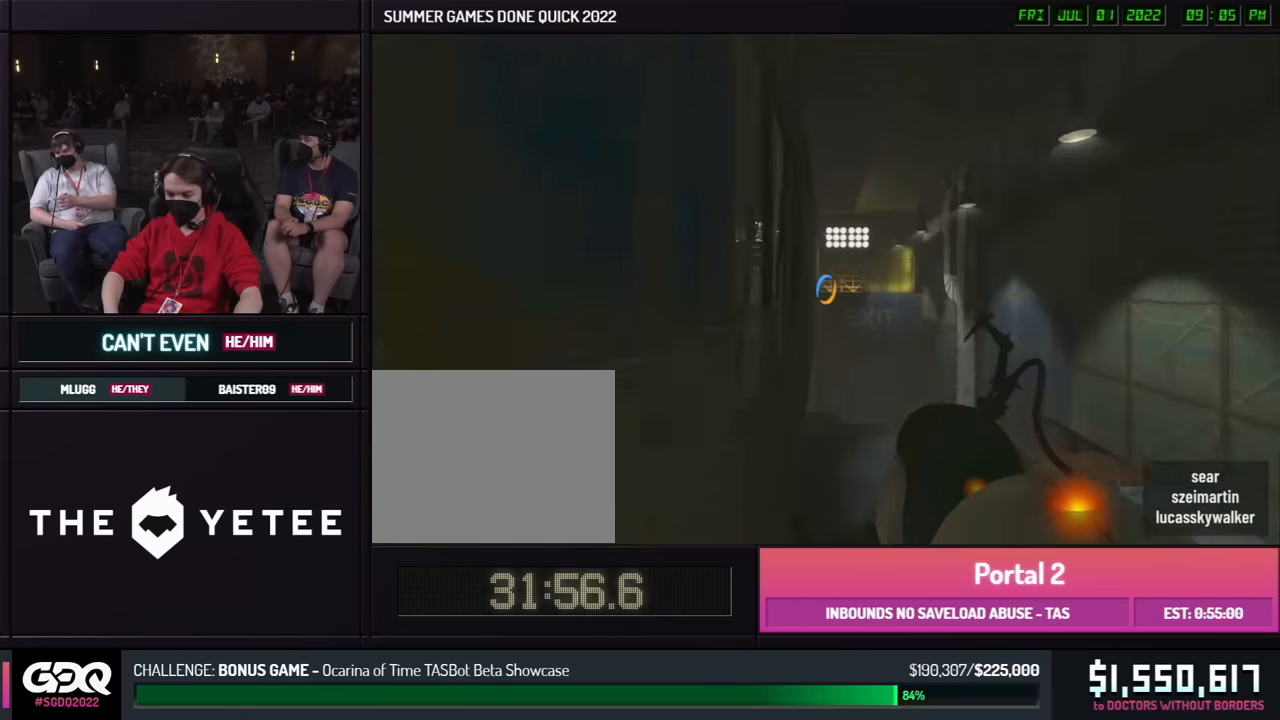
{"buttons": [], "left_stick": "up-left", "right_stick": "center", "events": []}
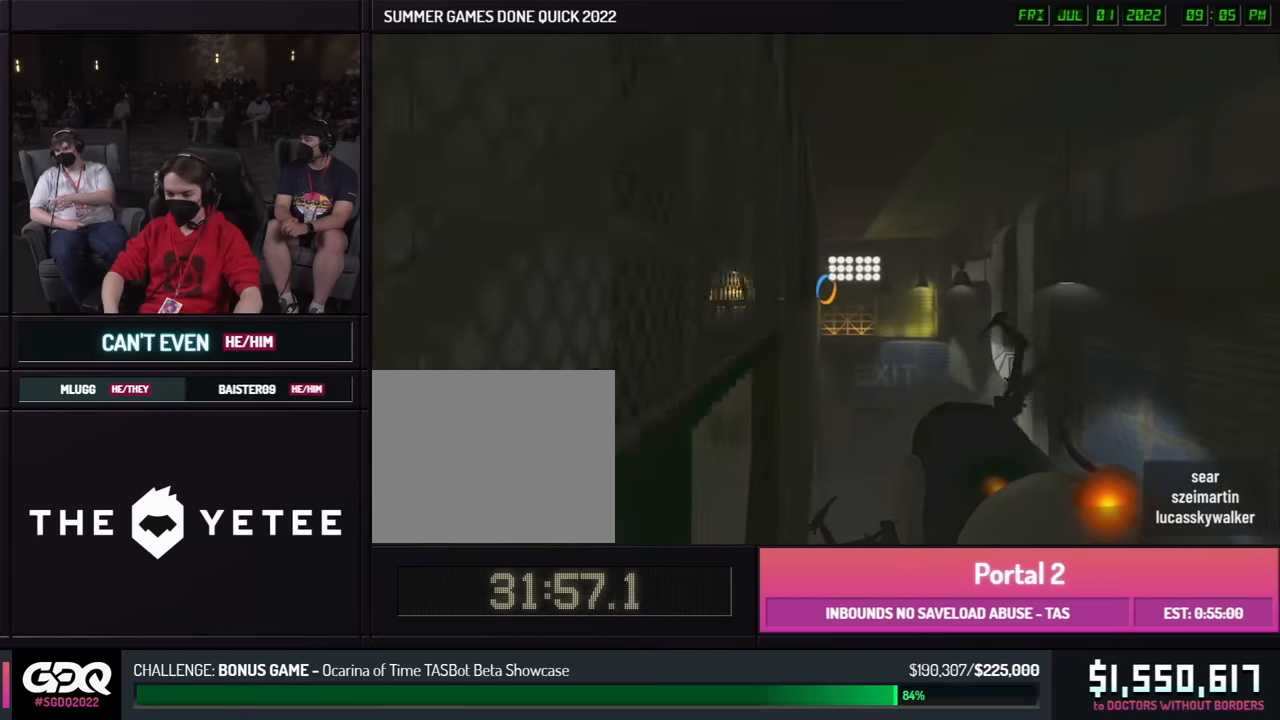
{"buttons": [], "left_stick": "left", "right_stick": "center", "events": [[217, "left_stick", "right"], [433, "left_stick", "left"]]}
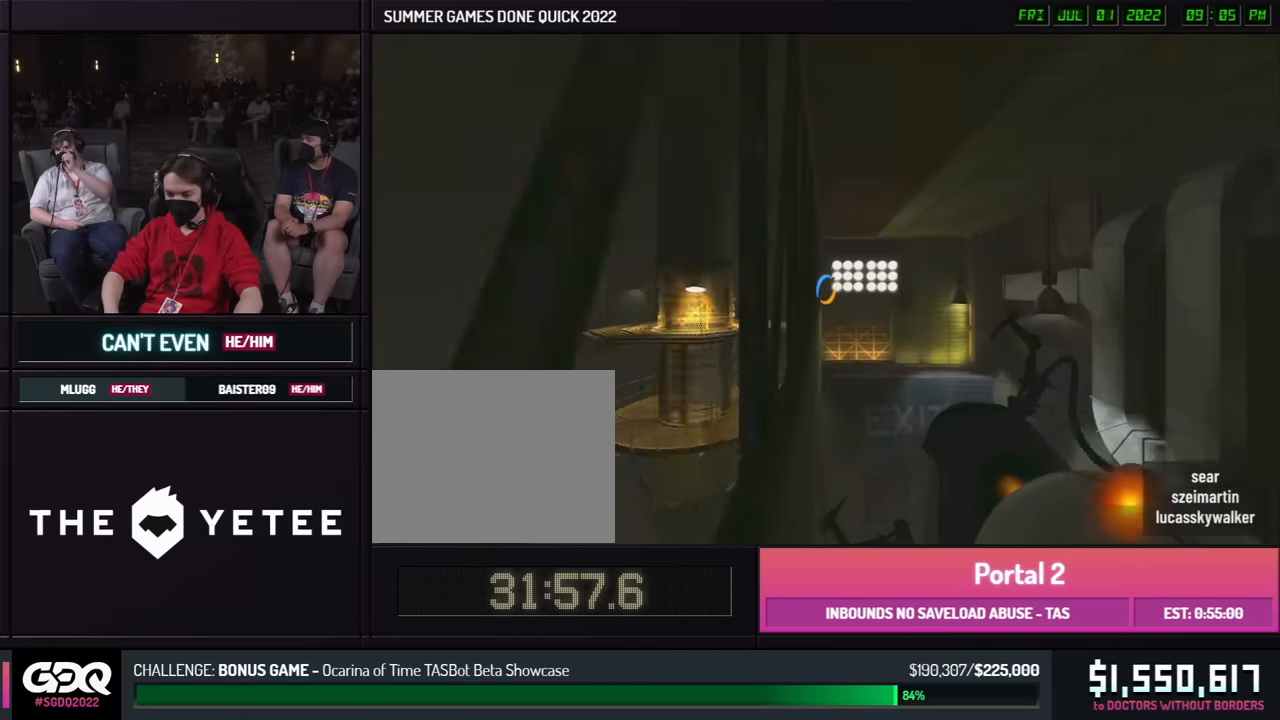
{"buttons": ["B"], "left_stick": "left", "right_stick": "center", "events": [[50, "B", "down"], [50, "left_stick", "right"], [67, "A", "down"], [167, "A", "up"], [233, "left_stick", "left"]]}
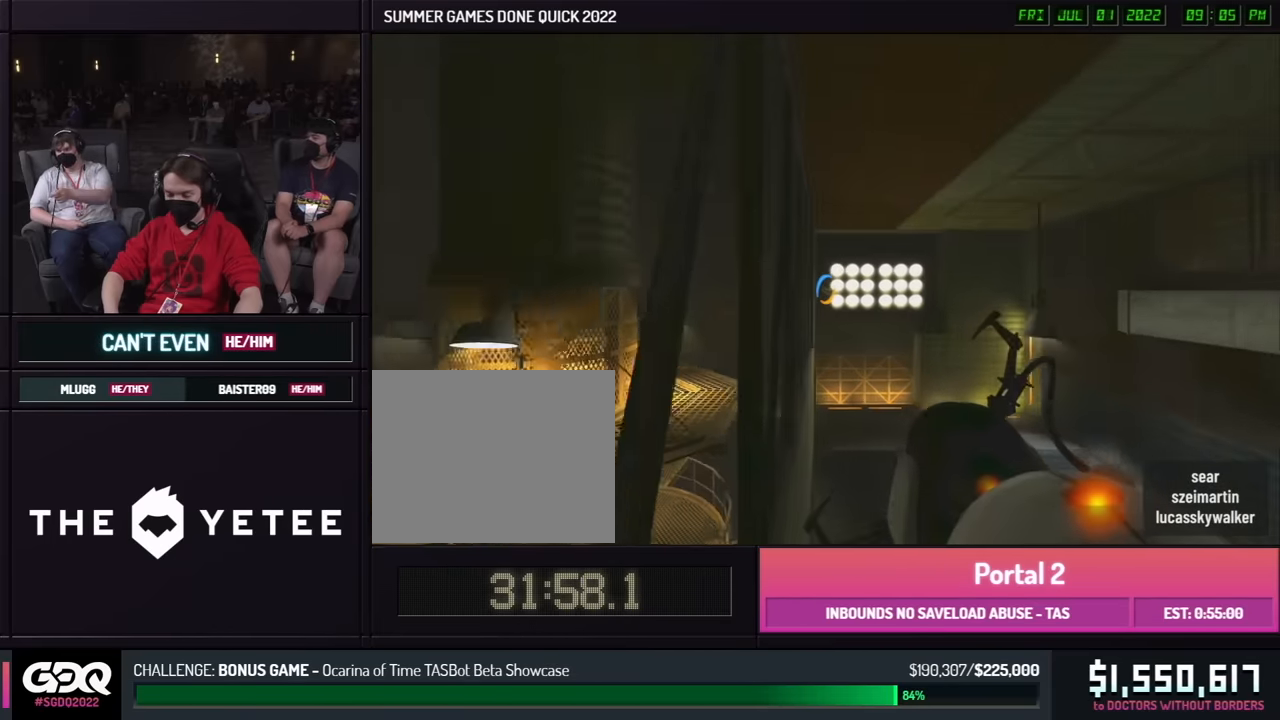
{"buttons": ["B"], "left_stick": "left", "right_stick": "center", "events": []}